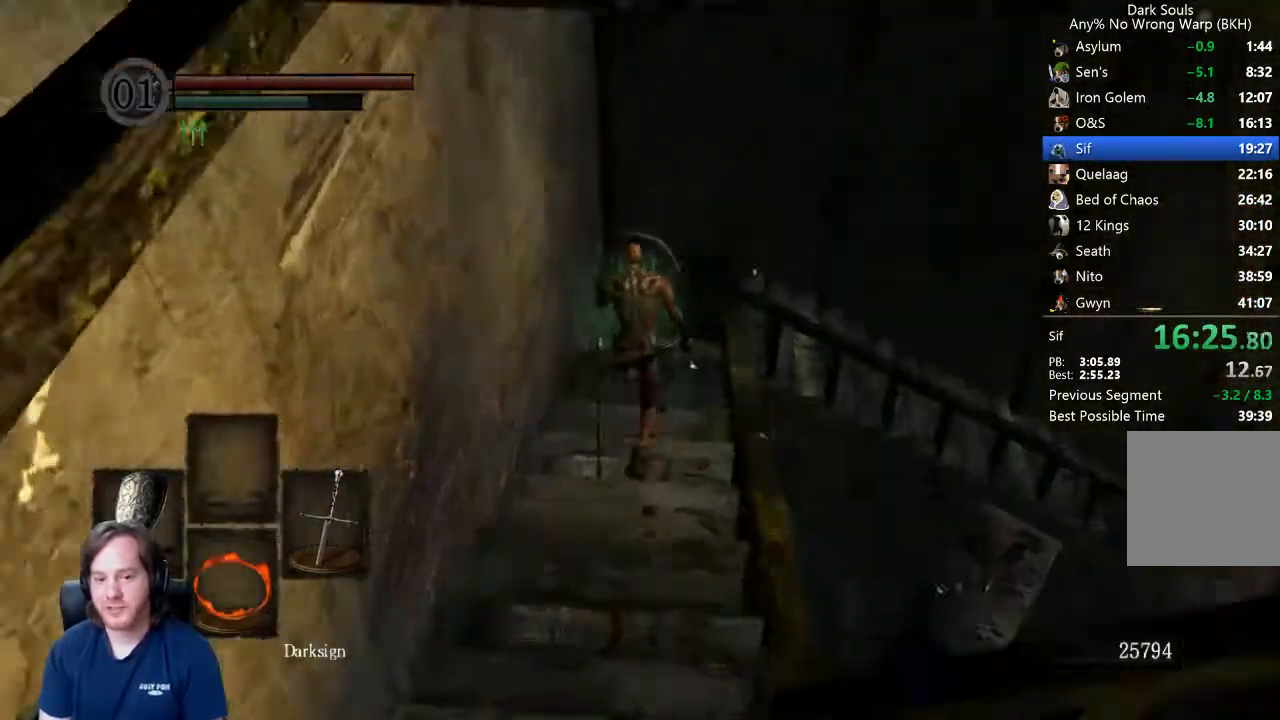
Gameplay with a controller (Xbox layout); each line is a JSON object with the inputs held at the frame after it (dt_ms = milliseconds from this image to that frame). "events" lists button and stick changes between this image and that frame as [ms after this image, input, new state], when the widget could be followed in between.
{"dt_ms": 500, "buttons": ["B", "L1"], "left_stick": "up", "right_stick": "right", "events": [[367, "right_stick", "right"]]}
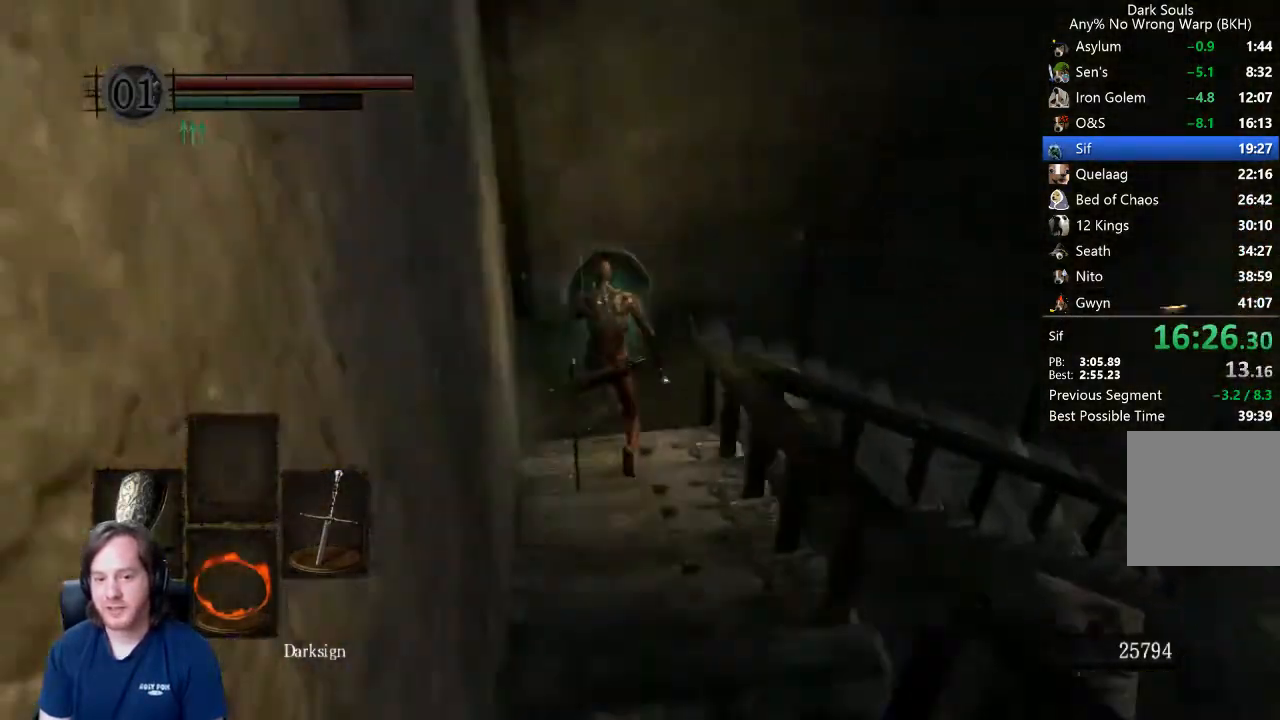
{"dt_ms": 500, "buttons": ["B", "L1"], "left_stick": "up", "right_stick": "center", "events": [[467, "right_stick", "center"]]}
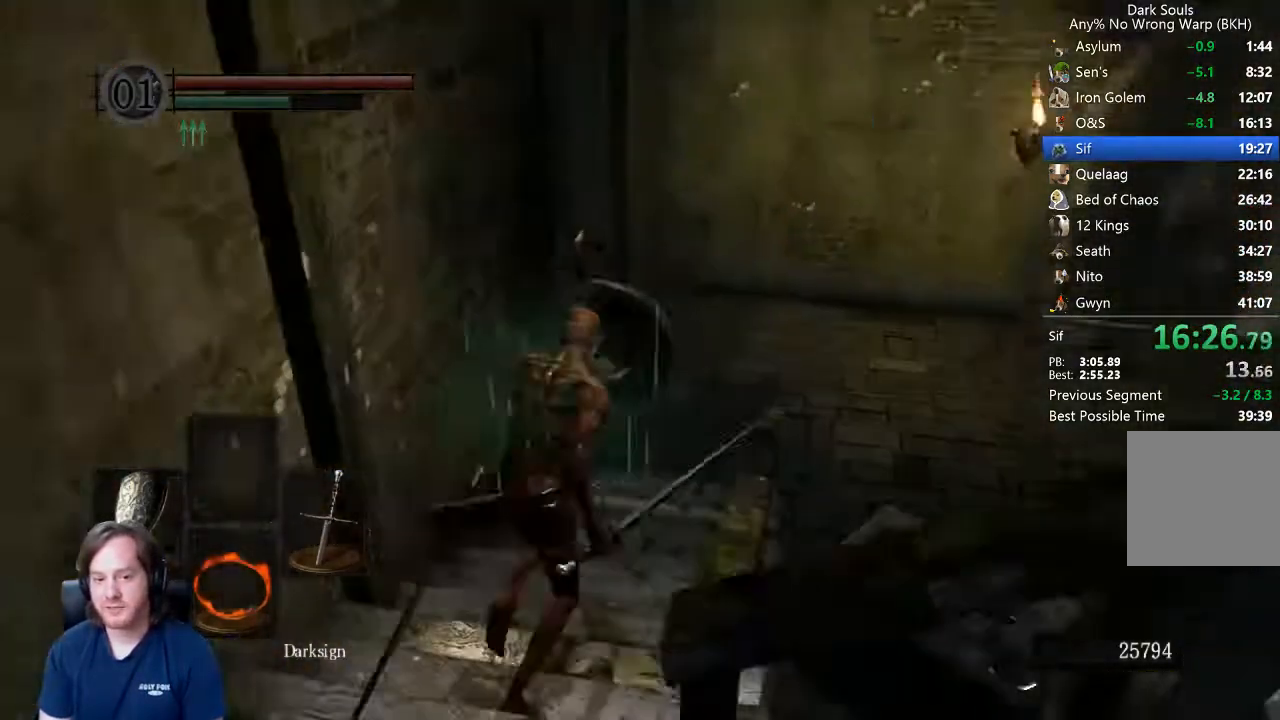
{"dt_ms": 500, "buttons": ["B", "L1"], "left_stick": "up", "right_stick": "center", "events": [[100, "right_stick", "down"], [200, "right_stick", "center"], [300, "right_stick", "down"], [400, "right_stick", "center"]]}
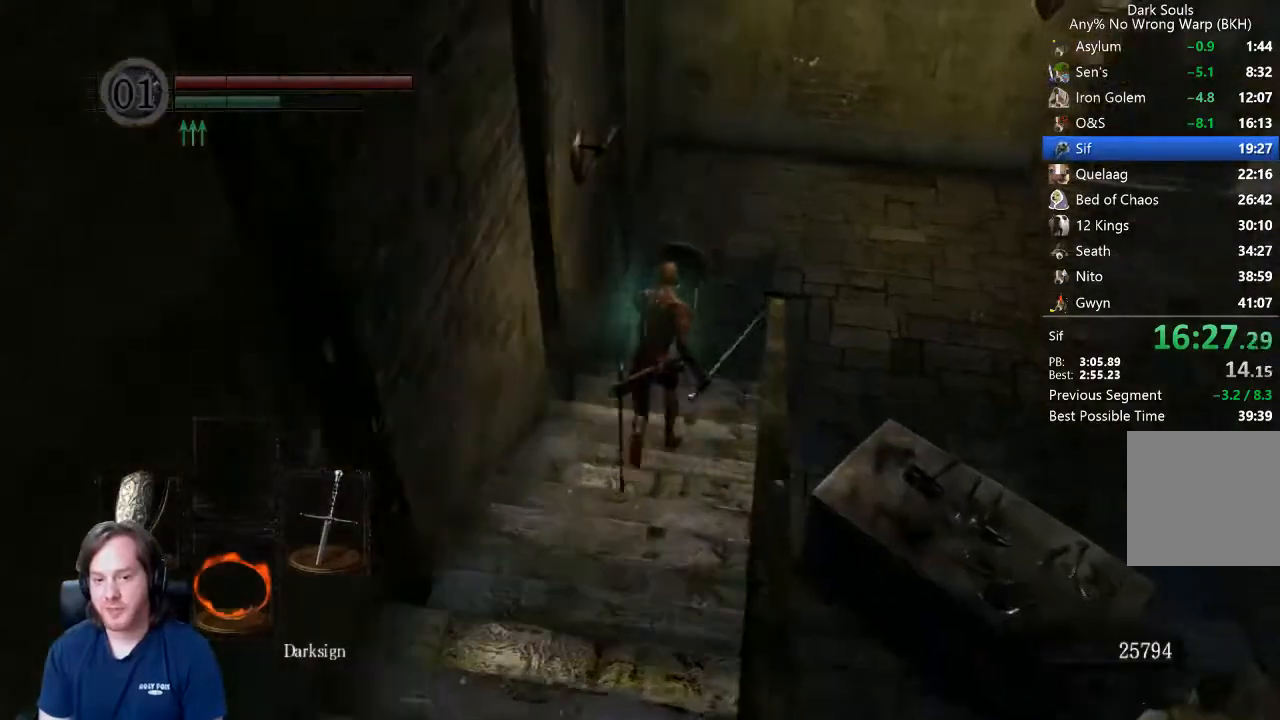
{"dt_ms": 500, "buttons": ["B"], "left_stick": "up", "right_stick": "right", "events": [[67, "L1", "up"], [233, "right_stick", "right"]]}
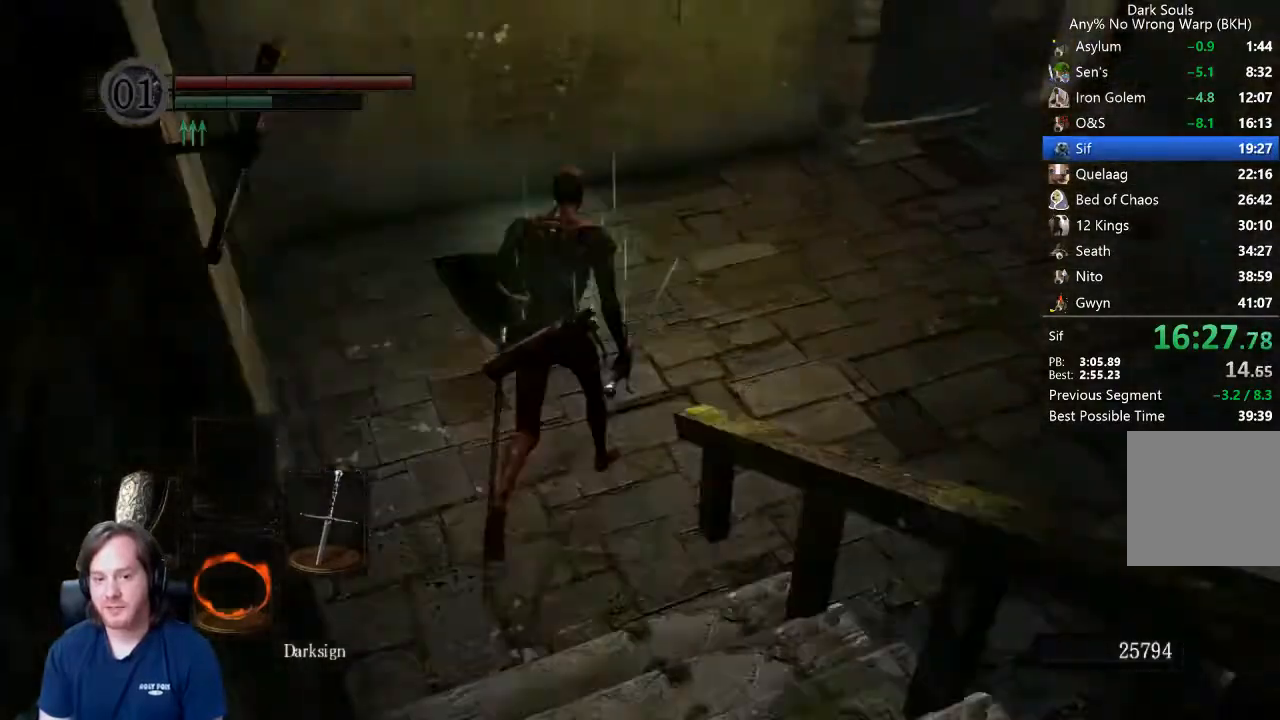
{"dt_ms": 500, "buttons": ["B"], "left_stick": "up-right", "right_stick": "down", "events": [[33, "left_stick", "up-right"], [333, "right_stick", "center"], [500, "right_stick", "down"]]}
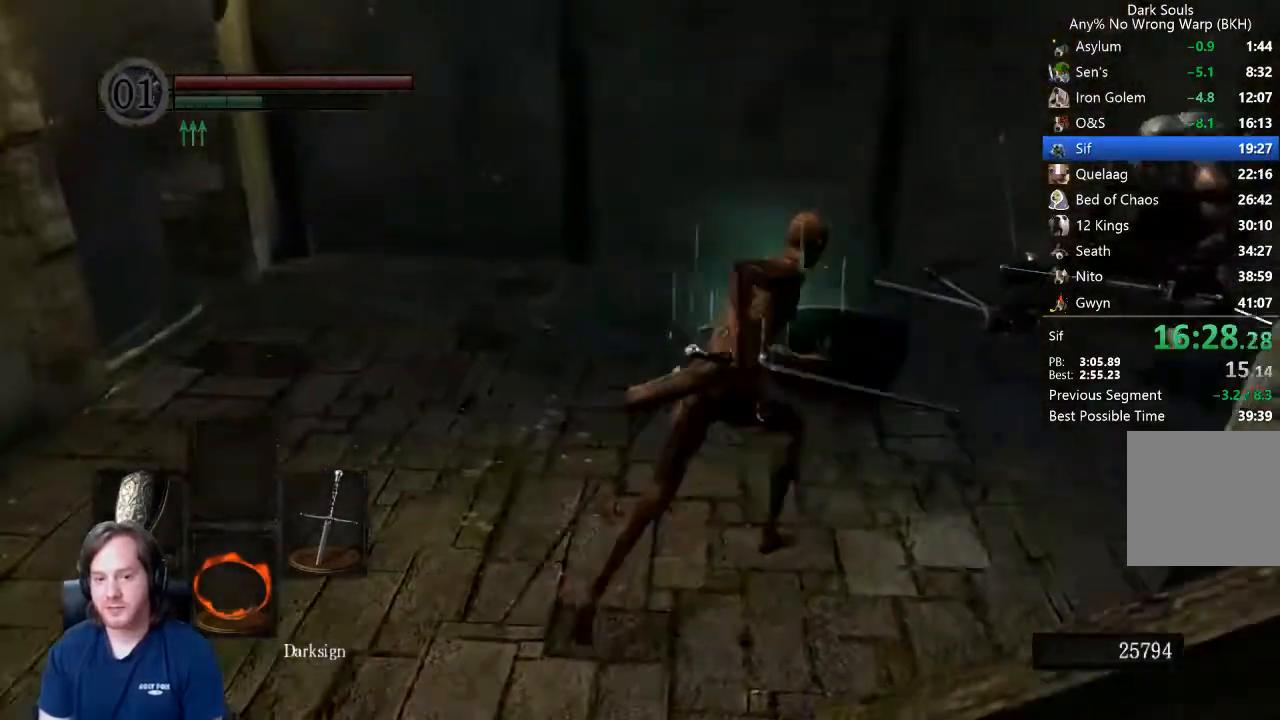
{"dt_ms": 500, "buttons": ["B"], "left_stick": "up-right", "right_stick": "center", "events": [[200, "right_stick", "center"]]}
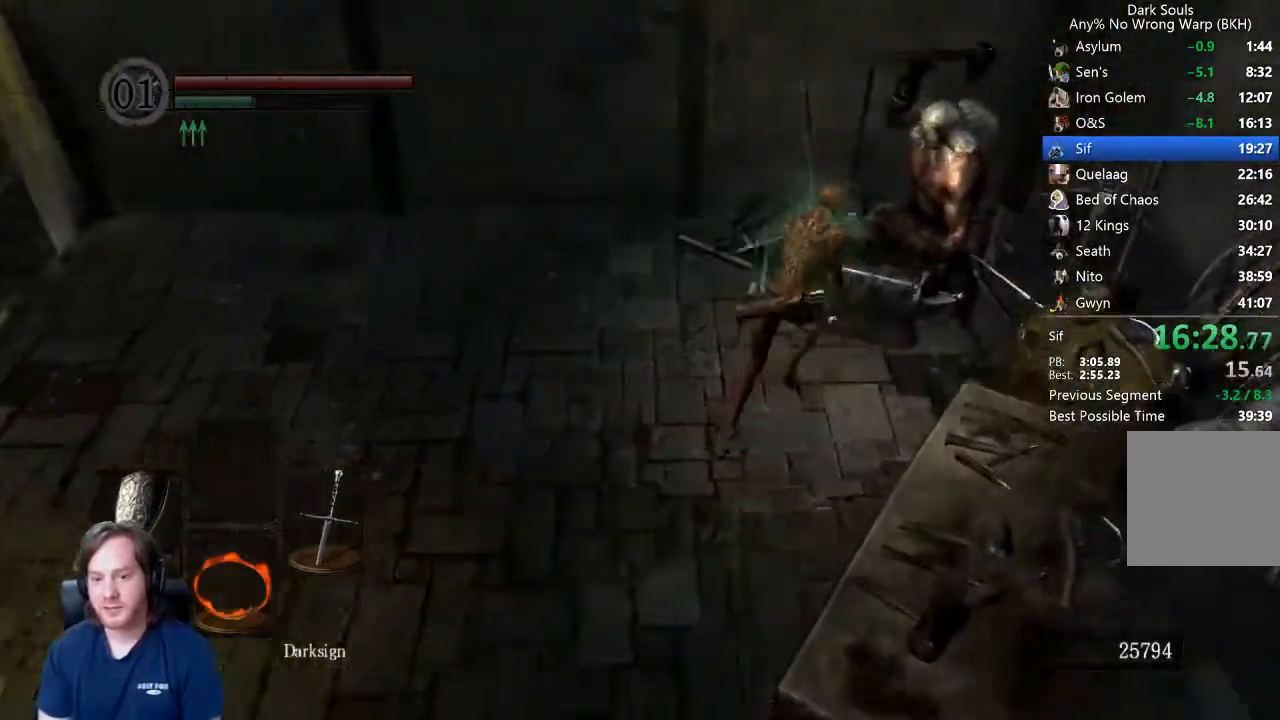
{"dt_ms": 500, "buttons": [], "left_stick": "center", "right_stick": "center", "events": [[100, "A", "down"], [100, "B", "up"], [133, "left_stick", "up-left"], [167, "A", "up"], [200, "A", "down"], [267, "A", "up"], [267, "left_stick", "left"], [333, "A", "down"], [367, "A", "up"], [400, "left_stick", "center"], [433, "A", "down"], [500, "A", "up"]]}
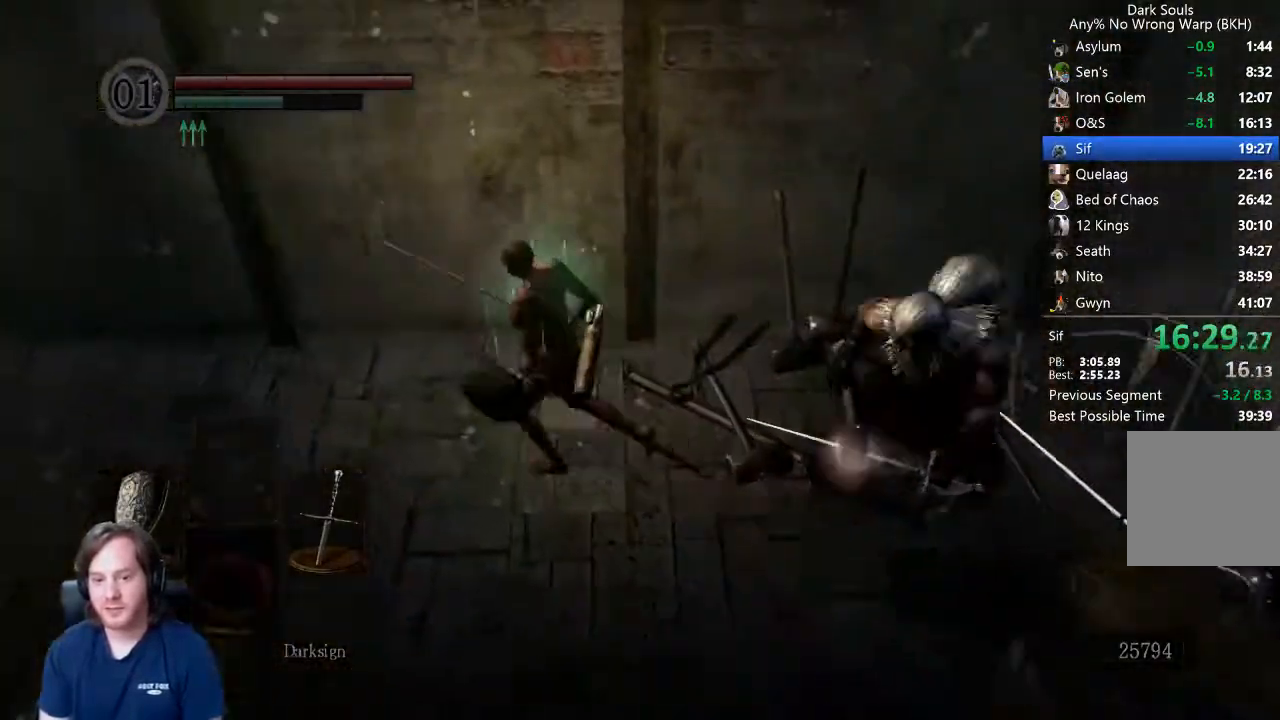
{"dt_ms": 500, "buttons": [], "left_stick": "center", "right_stick": "center", "events": [[33, "A", "down"], [100, "A", "up"], [167, "A", "down"], [200, "A", "up"], [267, "A", "down"], [333, "A", "up"]]}
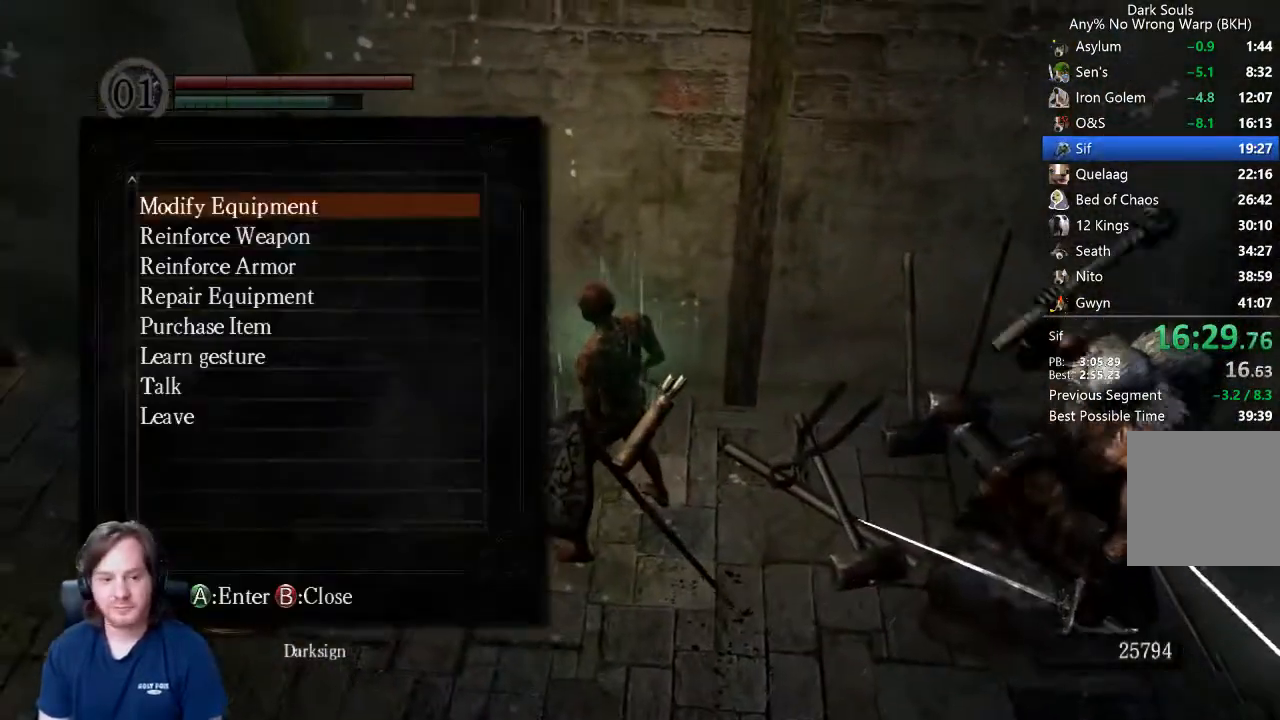
{"dt_ms": 500, "buttons": ["DPAD_DOWN"], "left_stick": "center", "right_stick": "center", "events": [[133, "DPAD_DOWN", "down"], [233, "DPAD_DOWN", "up"], [300, "DPAD_DOWN", "down"], [333, "DPAD_DOWN", "up"], [400, "DPAD_DOWN", "down"], [433, "DPAD_DOWN", "up"], [500, "DPAD_DOWN", "down"]]}
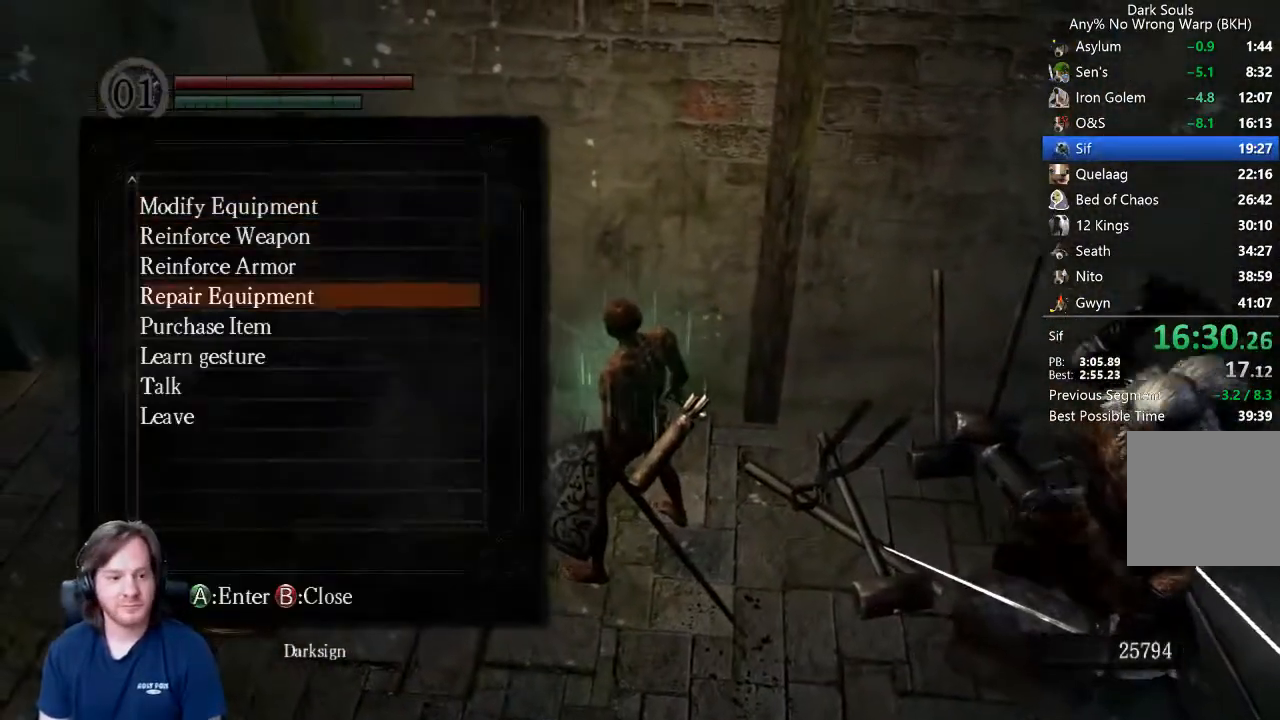
{"dt_ms": 500, "buttons": [], "left_stick": "center", "right_stick": "center", "events": [[67, "DPAD_DOWN", "up"], [167, "A", "down"], [267, "A", "up"], [367, "DPAD_RIGHT", "down"], [467, "DPAD_RIGHT", "up"]]}
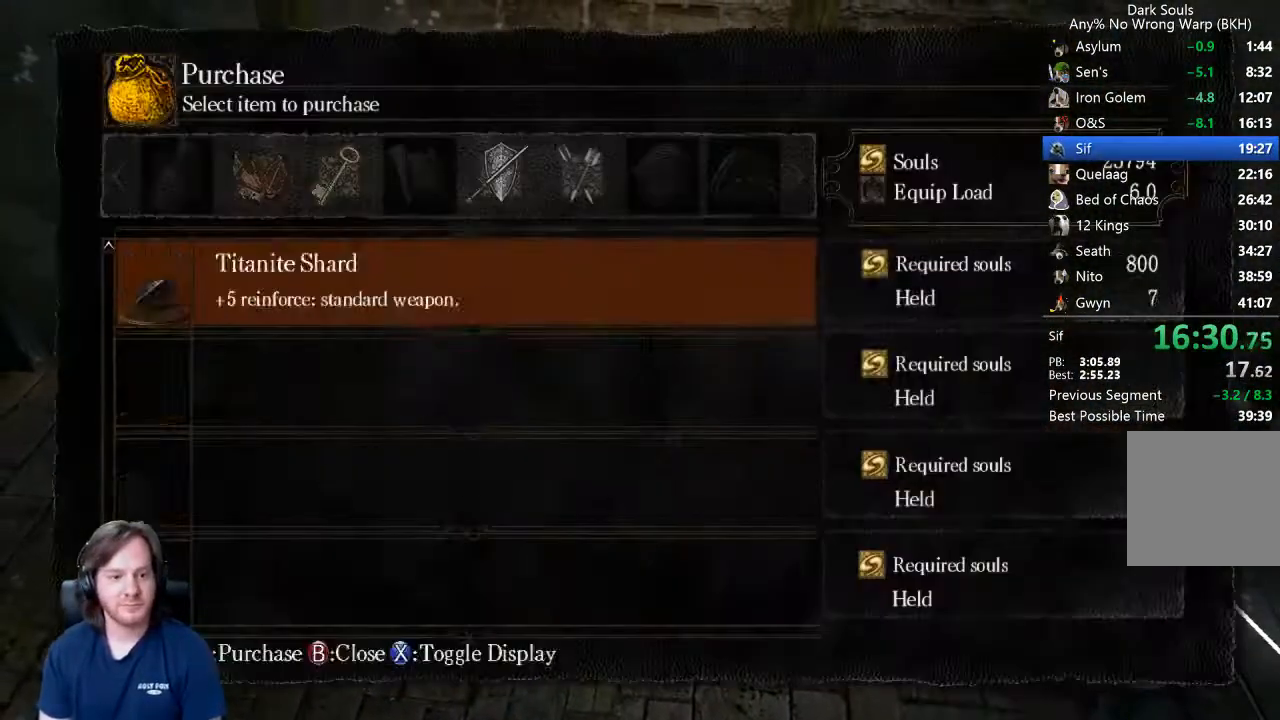
{"dt_ms": 500, "buttons": [], "left_stick": "left", "right_stick": "center", "events": [[33, "A", "down"], [133, "DPAD_LEFT", "down"], [167, "A", "up"], [233, "DPAD_LEFT", "up"], [267, "A", "down"], [333, "A", "up"], [367, "left_stick", "left"], [433, "START", "down"], [500, "START", "up"]]}
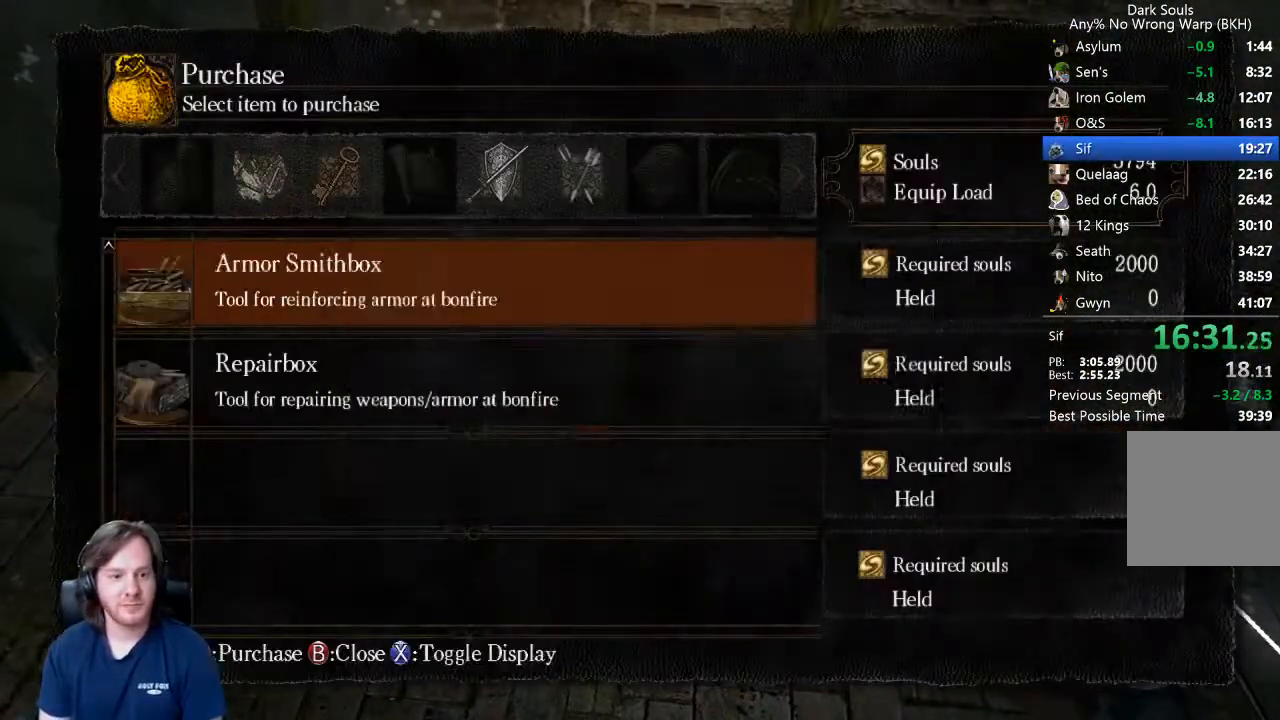
{"dt_ms": 500, "buttons": ["B"], "left_stick": "up-left", "right_stick": "left", "events": [[100, "right_stick", "left"], [200, "B", "down"], [333, "left_stick", "up-left"]]}
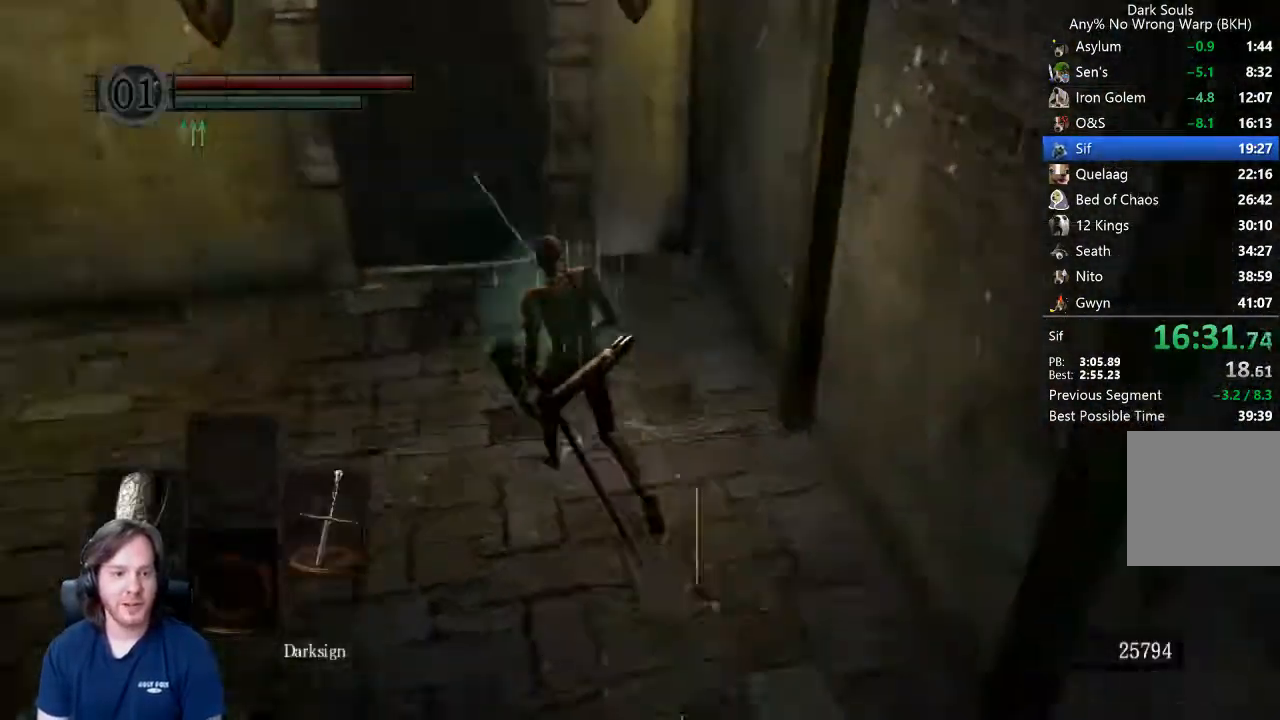
{"dt_ms": 1000, "buttons": ["B", "L1"], "left_stick": "up", "right_stick": "center"}
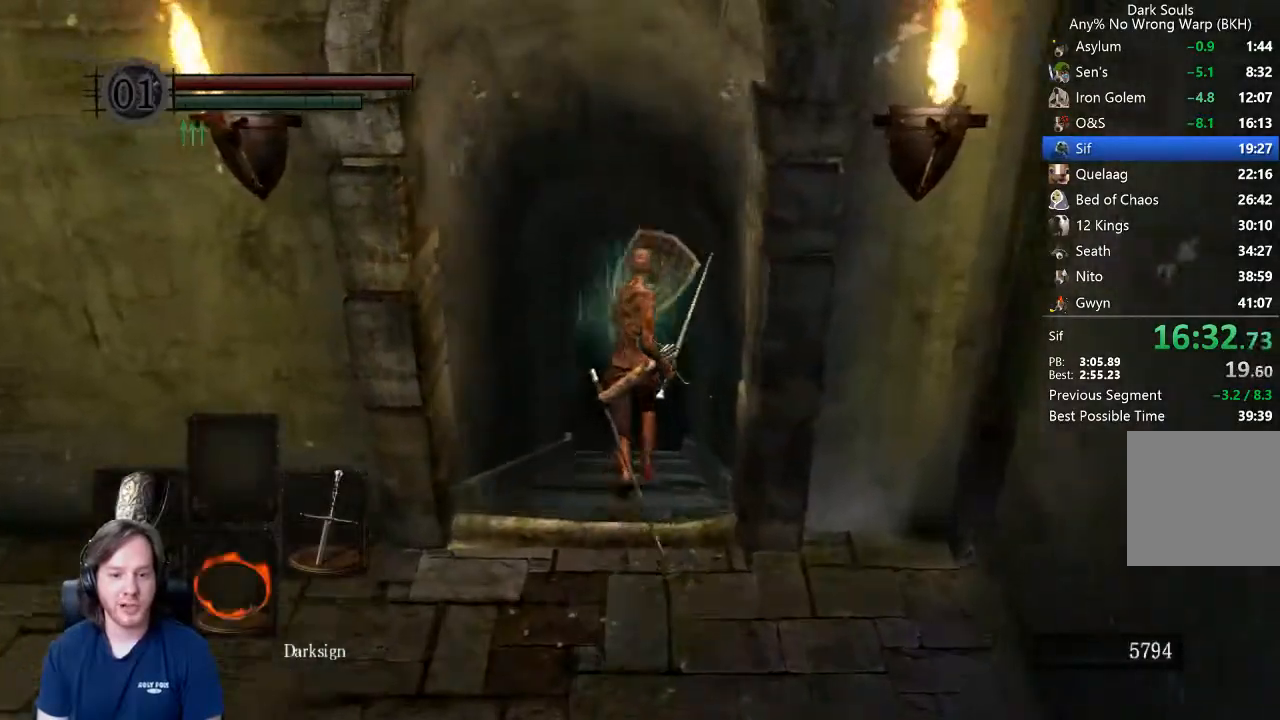
{"dt_ms": 500, "buttons": ["B"], "left_stick": "up", "right_stick": "up"}
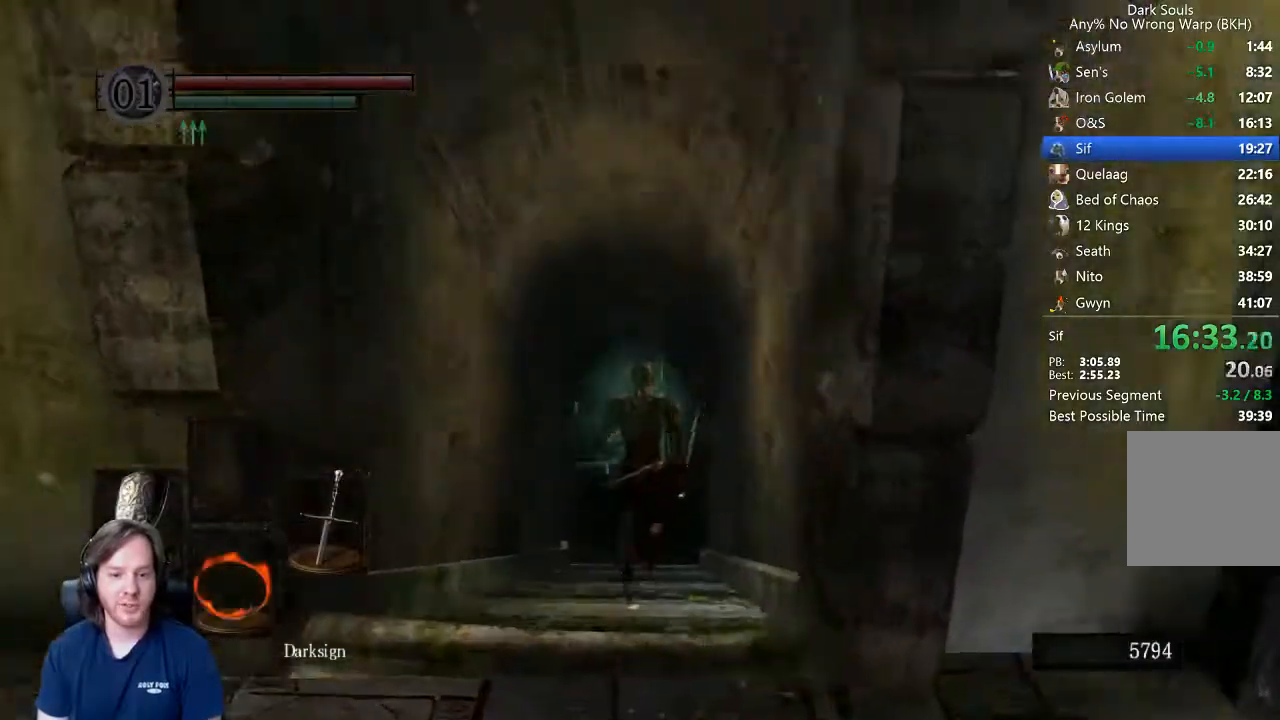
{"dt_ms": 500, "buttons": ["B"], "left_stick": "up", "right_stick": "up", "events": [[67, "right_stick", "center"], [200, "right_stick", "up"], [267, "right_stick", "center"], [500, "right_stick", "up"]]}
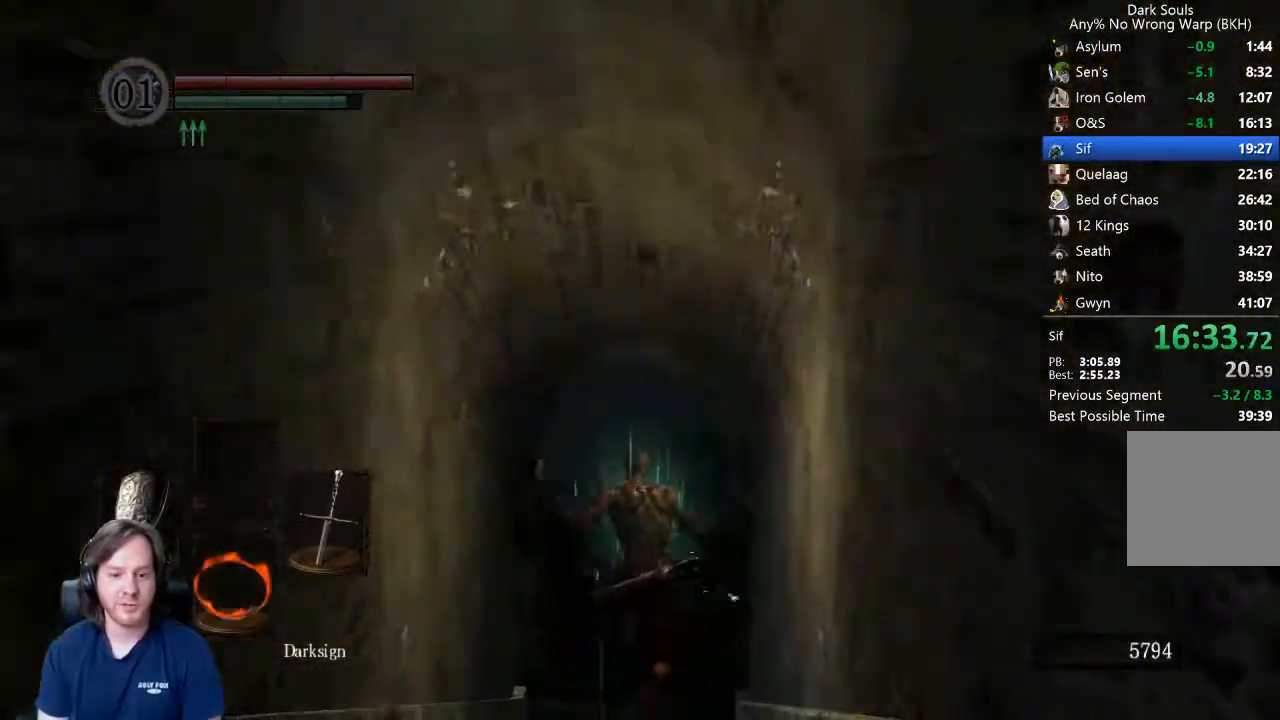
{"dt_ms": 500, "buttons": ["B"], "left_stick": "up", "right_stick": "center", "events": [[67, "right_stick", "center"]]}
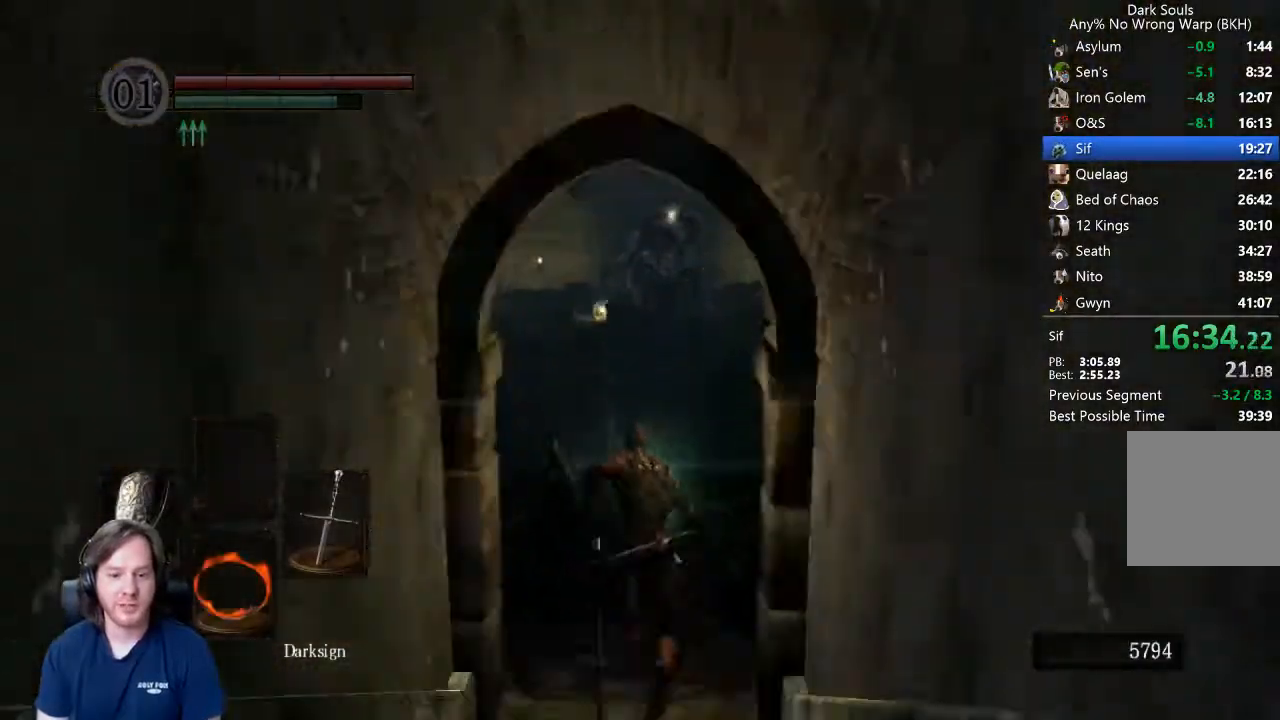
{"dt_ms": 500, "buttons": ["B"], "left_stick": "up", "right_stick": "center", "events": []}
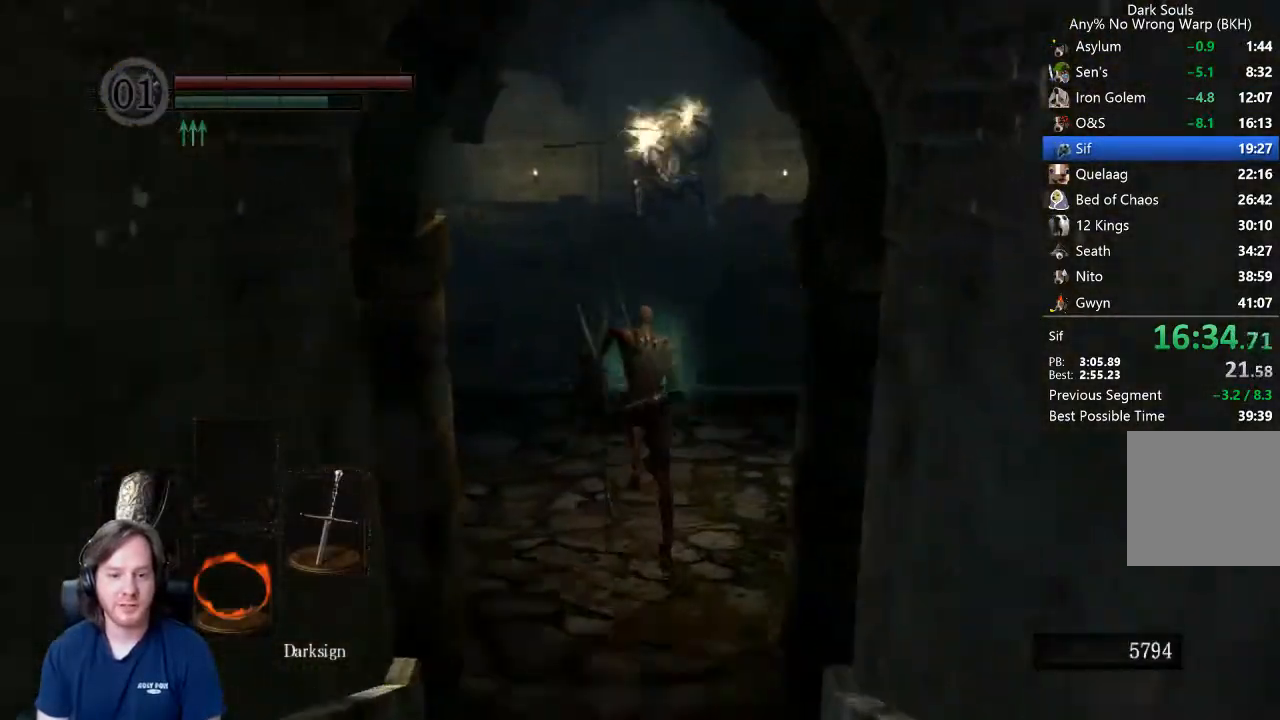
{"dt_ms": 500, "buttons": ["B"], "left_stick": "up", "right_stick": "center", "events": []}
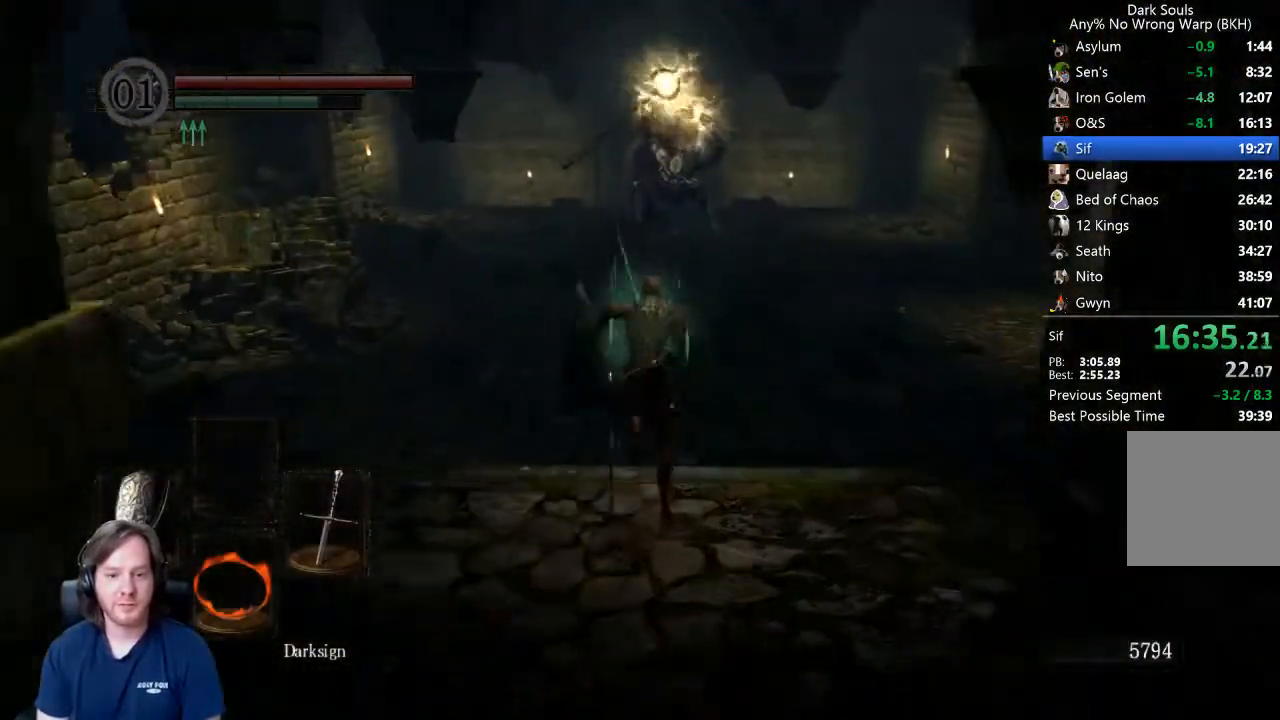
{"dt_ms": 500, "buttons": ["B"], "left_stick": "up", "right_stick": "center", "events": []}
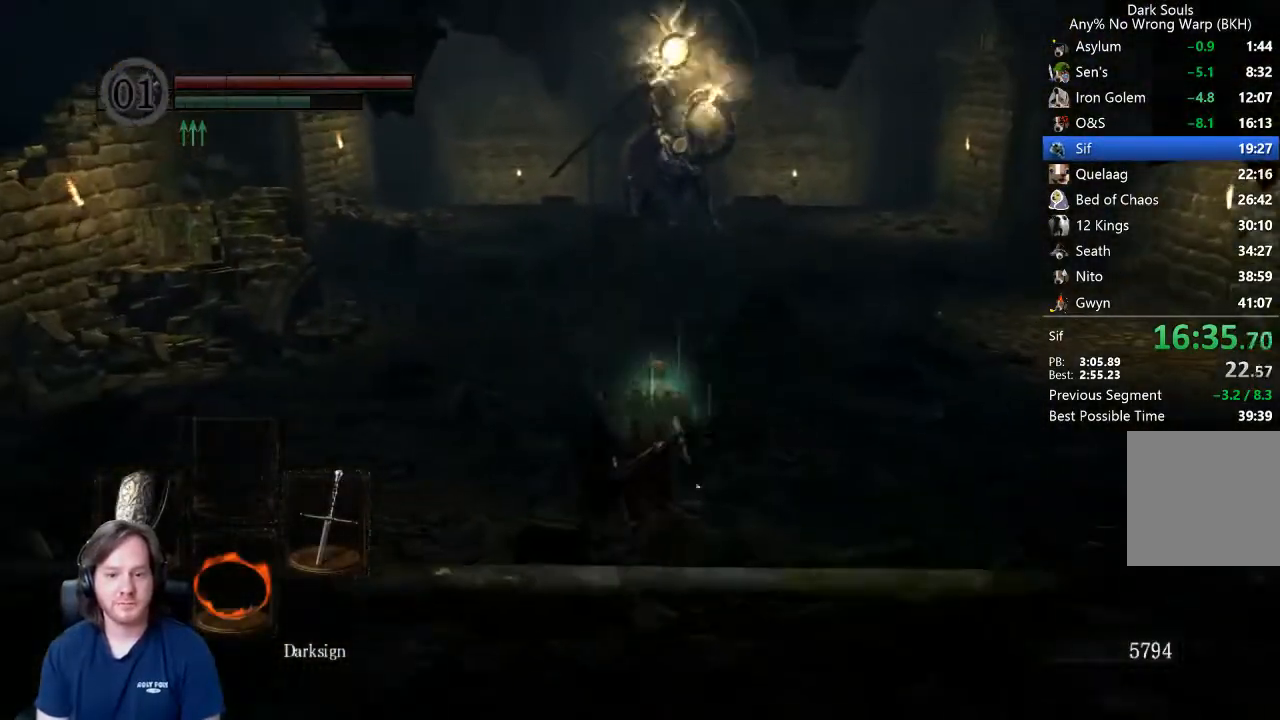
{"dt_ms": 500, "buttons": ["B"], "left_stick": "up", "right_stick": "center", "events": []}
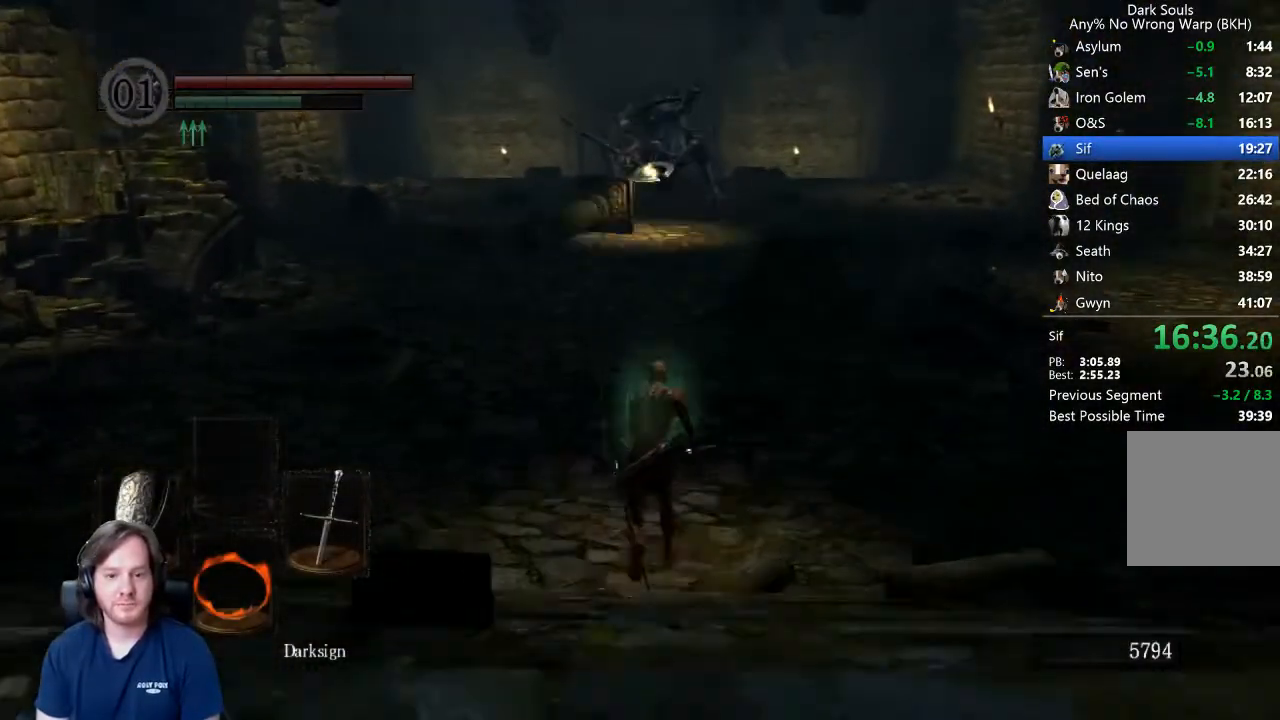
{"dt_ms": 500, "buttons": [], "left_stick": "up", "right_stick": "center", "events": [[300, "B", "up"], [367, "B", "down"], [467, "B", "up"]]}
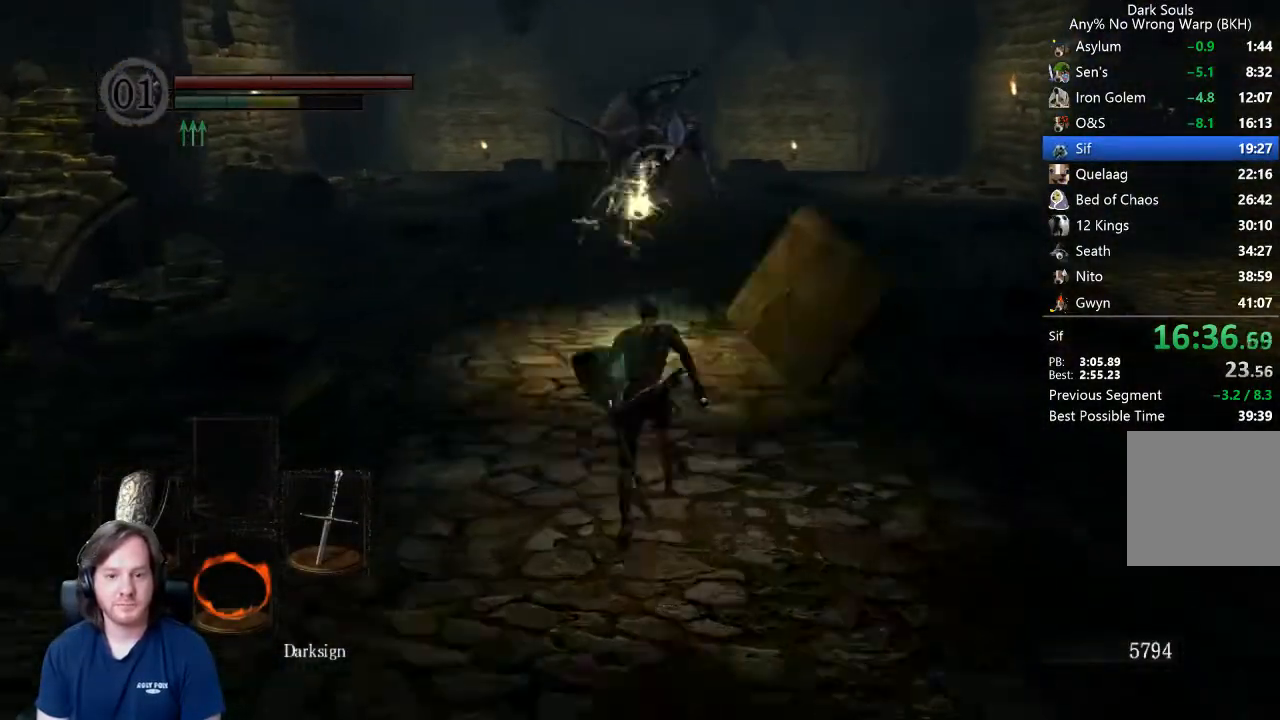
{"dt_ms": 500, "buttons": ["B", "L1", "L3"], "left_stick": "right", "right_stick": "center", "events": [[67, "DPAD_RIGHT", "down"], [133, "DPAD_RIGHT", "up"], [267, "B", "down"], [300, "L1", "down"], [300, "left_stick", "right"], [367, "L3", "down"]]}
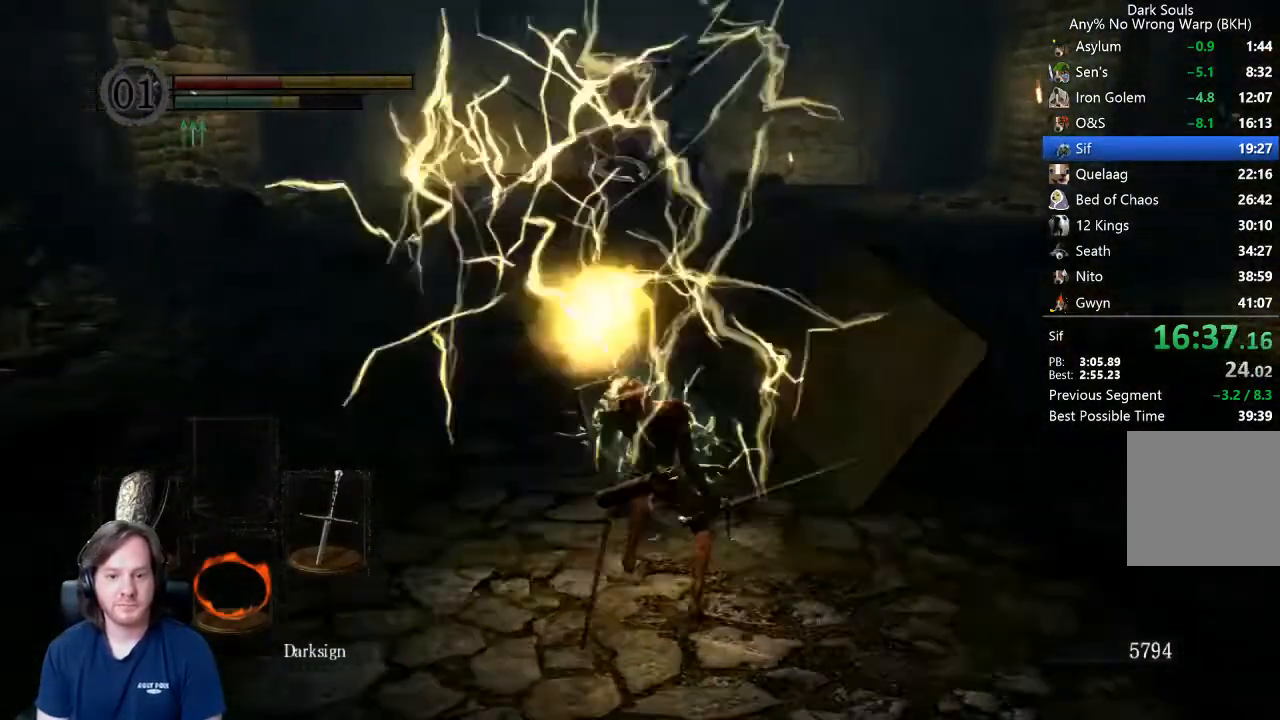
{"dt_ms": 500, "buttons": ["B", "L1"], "left_stick": "down-left", "right_stick": "center", "events": [[167, "L3", "up"], [167, "left_stick", "down"], [467, "left_stick", "down-left"]]}
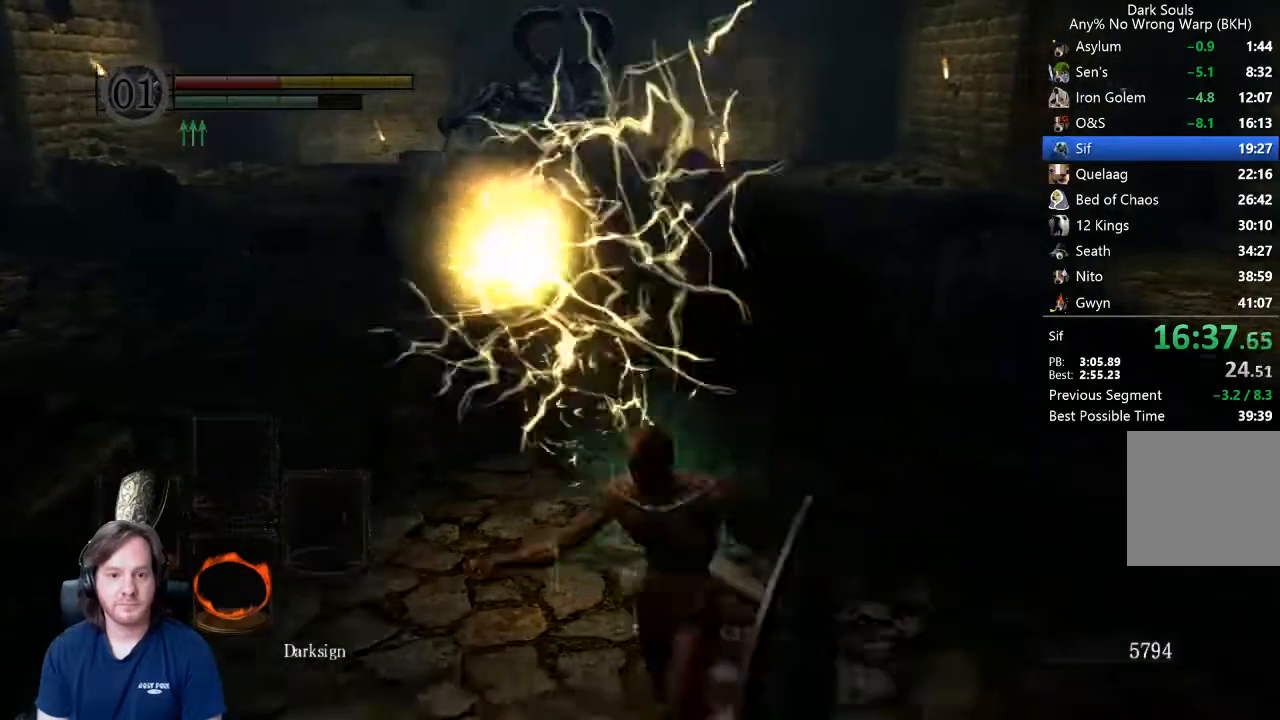
{"dt_ms": 500, "buttons": ["B", "L1"], "left_stick": "up", "right_stick": "center", "events": [[100, "left_stick", "up-left"], [200, "left_stick", "up"]]}
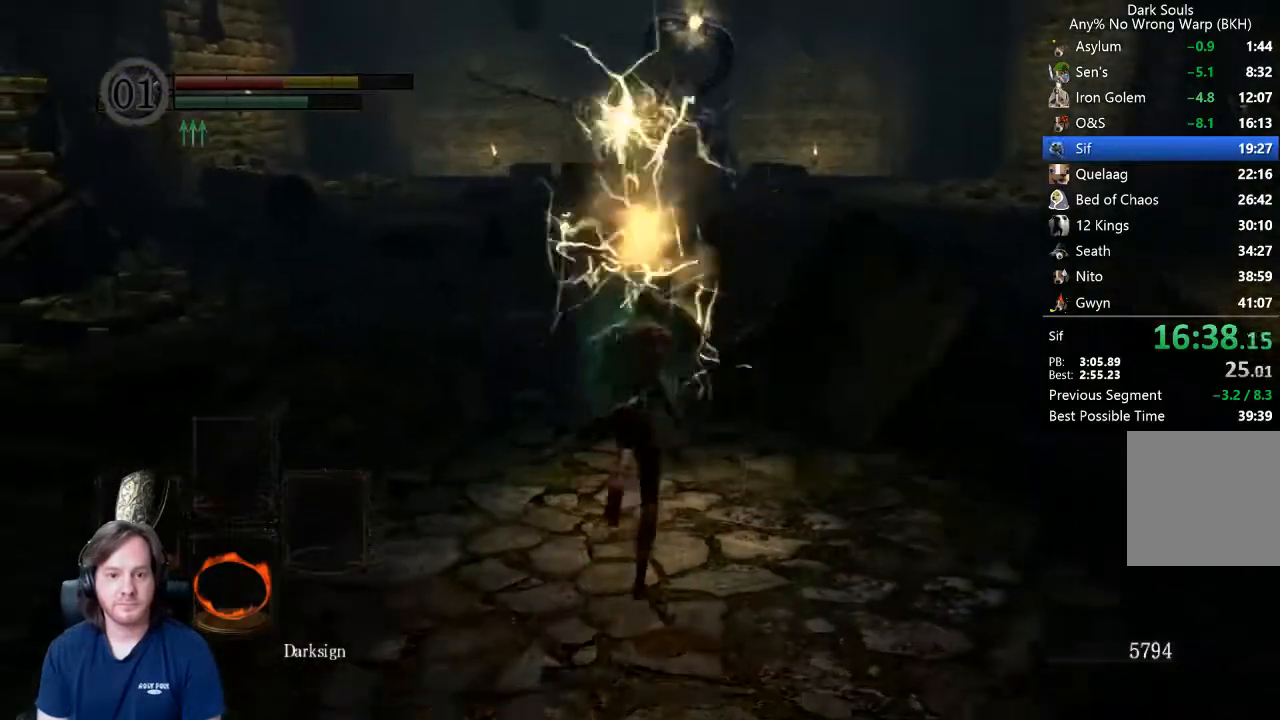
{"dt_ms": 500, "buttons": ["B", "L1"], "left_stick": "up", "right_stick": "center", "events": []}
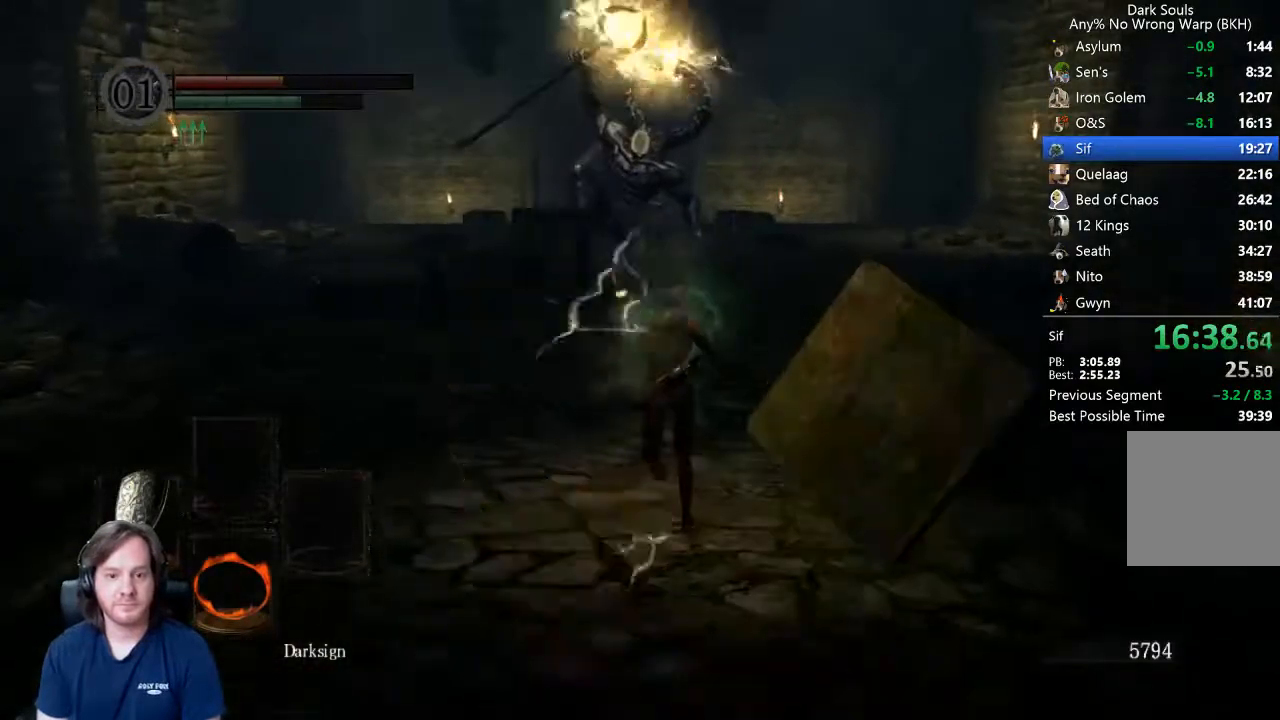
{"dt_ms": 500, "buttons": ["B", "L1"], "left_stick": "up", "right_stick": "center", "events": [[33, "right_stick", "down"], [133, "right_stick", "center"], [300, "right_stick", "down"], [400, "right_stick", "center"]]}
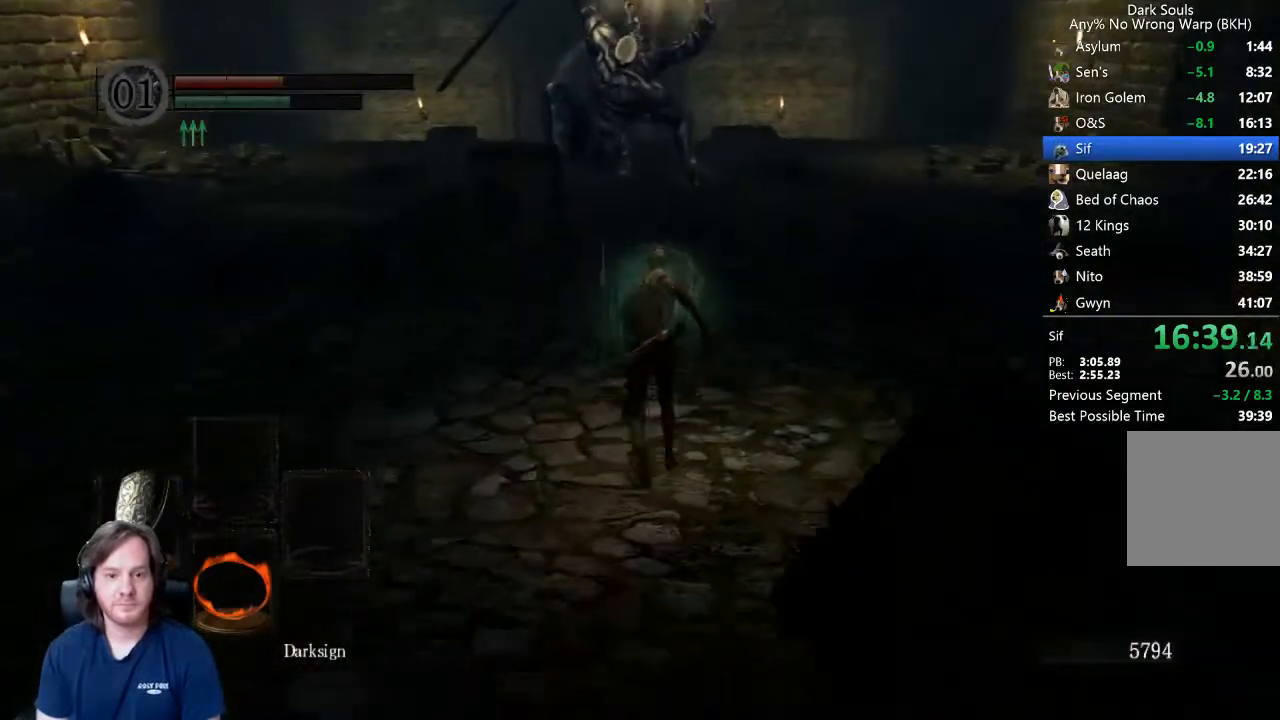
{"dt_ms": 500, "buttons": ["L1"], "left_stick": "up", "right_stick": "center", "events": [[500, "B", "up"]]}
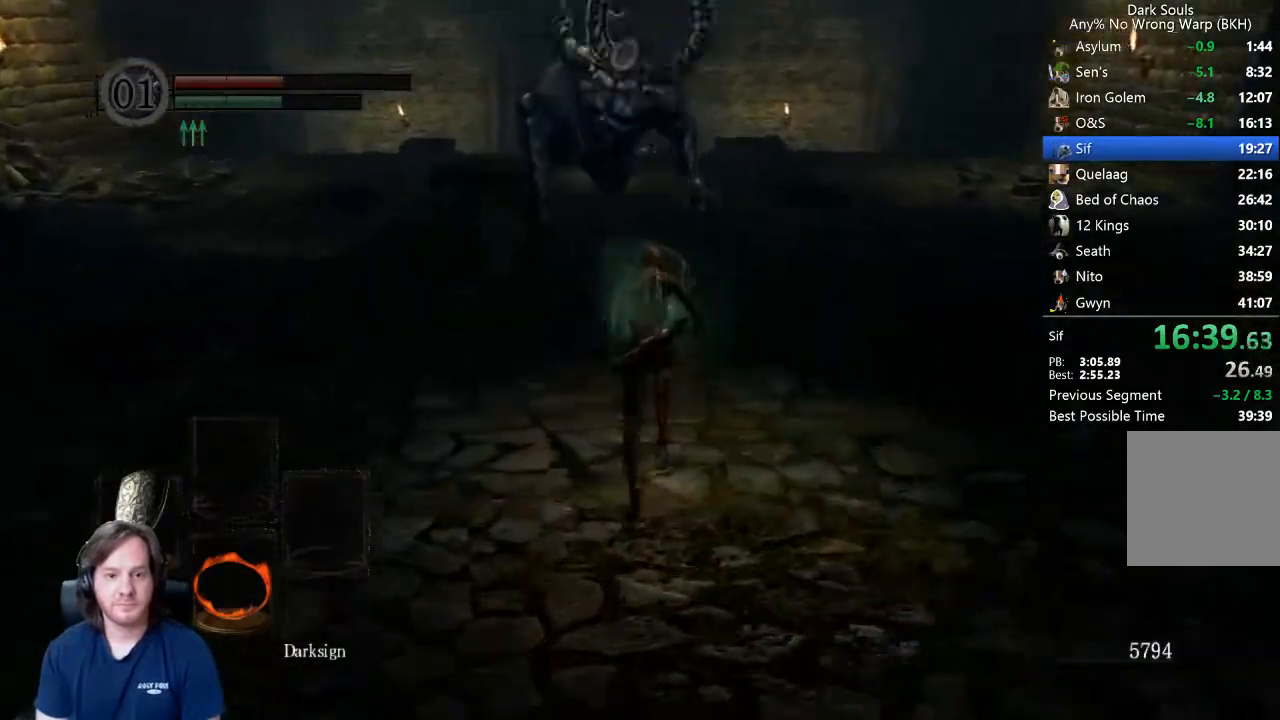
{"dt_ms": 500, "buttons": ["L1"], "left_stick": "up", "right_stick": "center", "events": []}
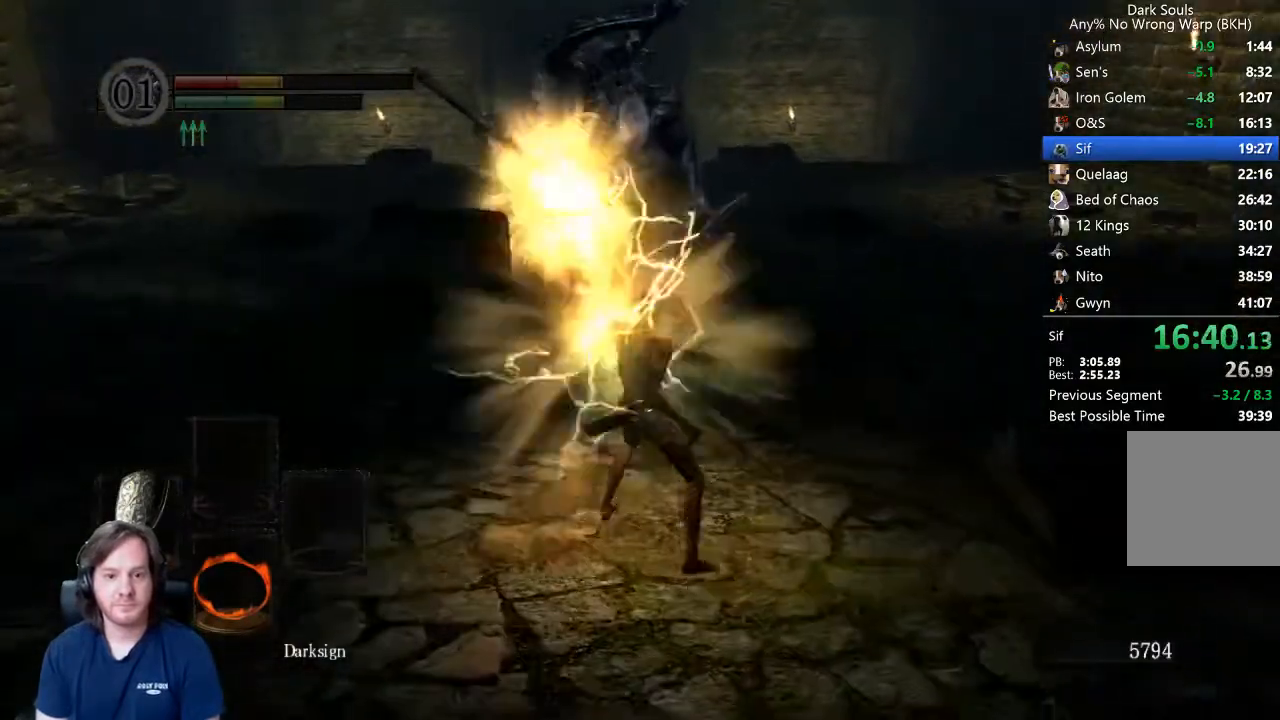
{"dt_ms": 500, "buttons": ["B"], "left_stick": "up", "right_stick": "center", "events": [[67, "L1", "up"], [133, "DPAD_RIGHT", "down"], [233, "DPAD_RIGHT", "up"], [333, "B", "down"]]}